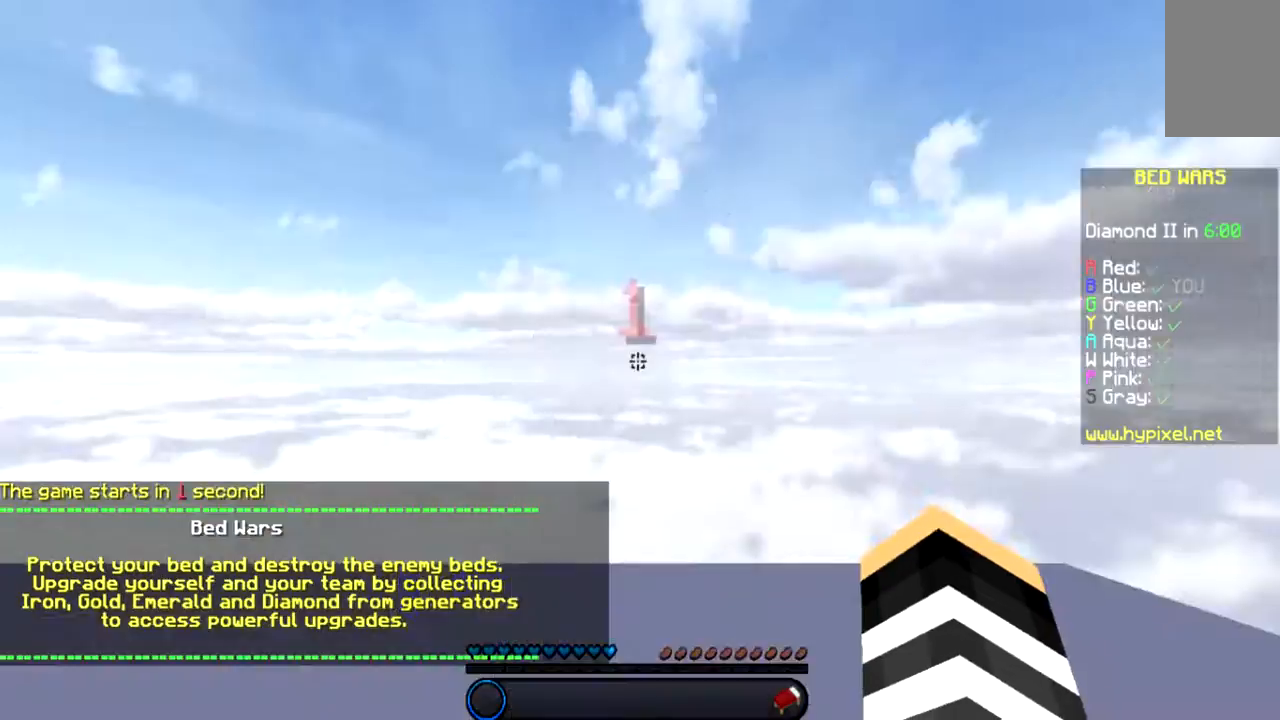
Gameplay with keyboard and mouse; each line is a JSON object with the keys and mouse buttons held at the frame after it. "events" lists presses ("down") and releases ("up") of "a", "d", "s", "space", "w", "mouse_left" and "mouse_right" between this image and that frame as [ms after this image, input, new state], when the widget could be followed in between. "mouse_left", "mouse_right" = the "left", "right" buttons of the "mouse" list. No other keys are recorded. Fast repeated clicks can show as one long hold. Mouse movement is not recorded.
{"keys": ["s"], "mouse": [], "events": [[33, "s", "down"]]}
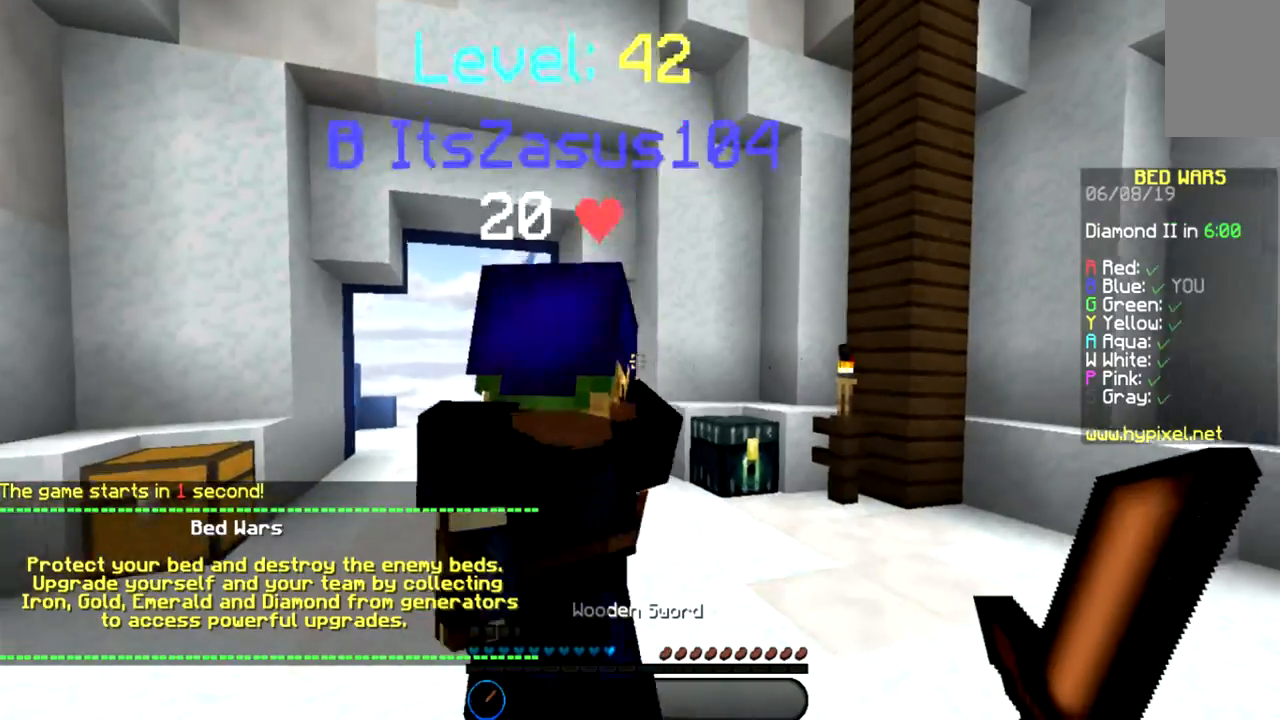
{"keys": ["s"], "mouse": [], "events": [[134, "d", "down"], [434, "d", "up"]]}
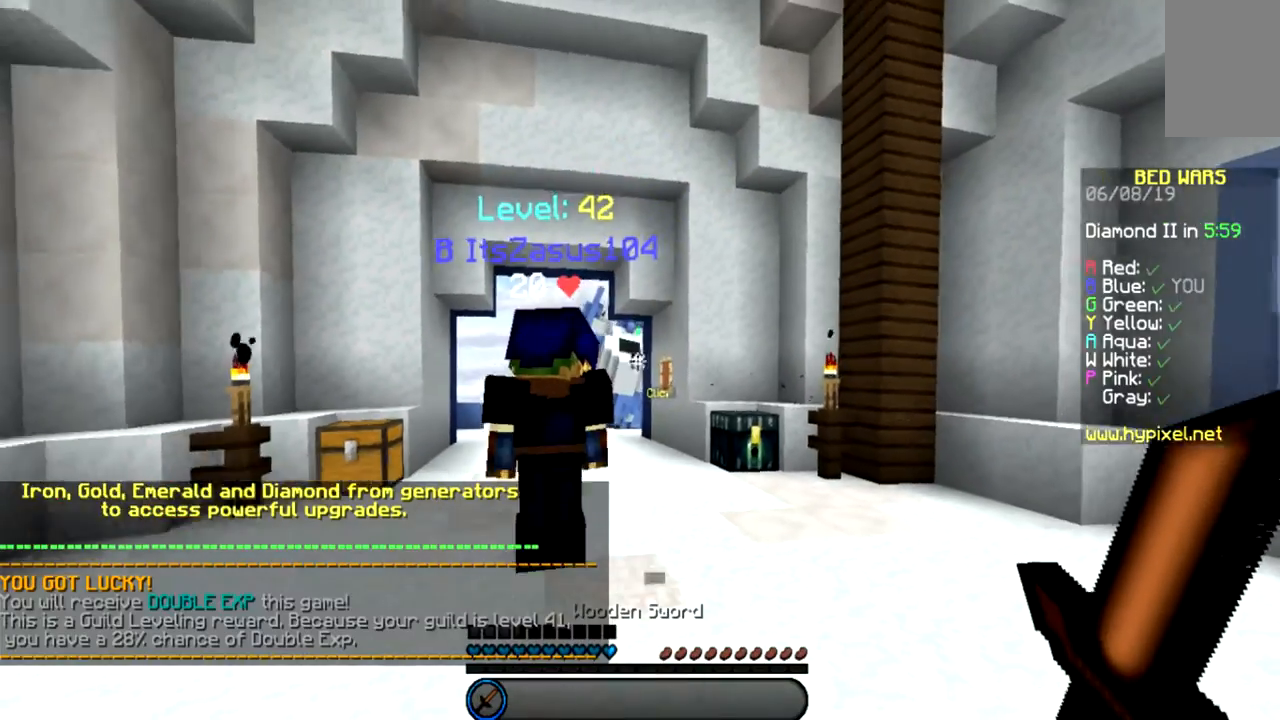
{"keys": ["s"], "mouse": [], "events": [[100, "d", "down"], [267, "d", "up"]]}
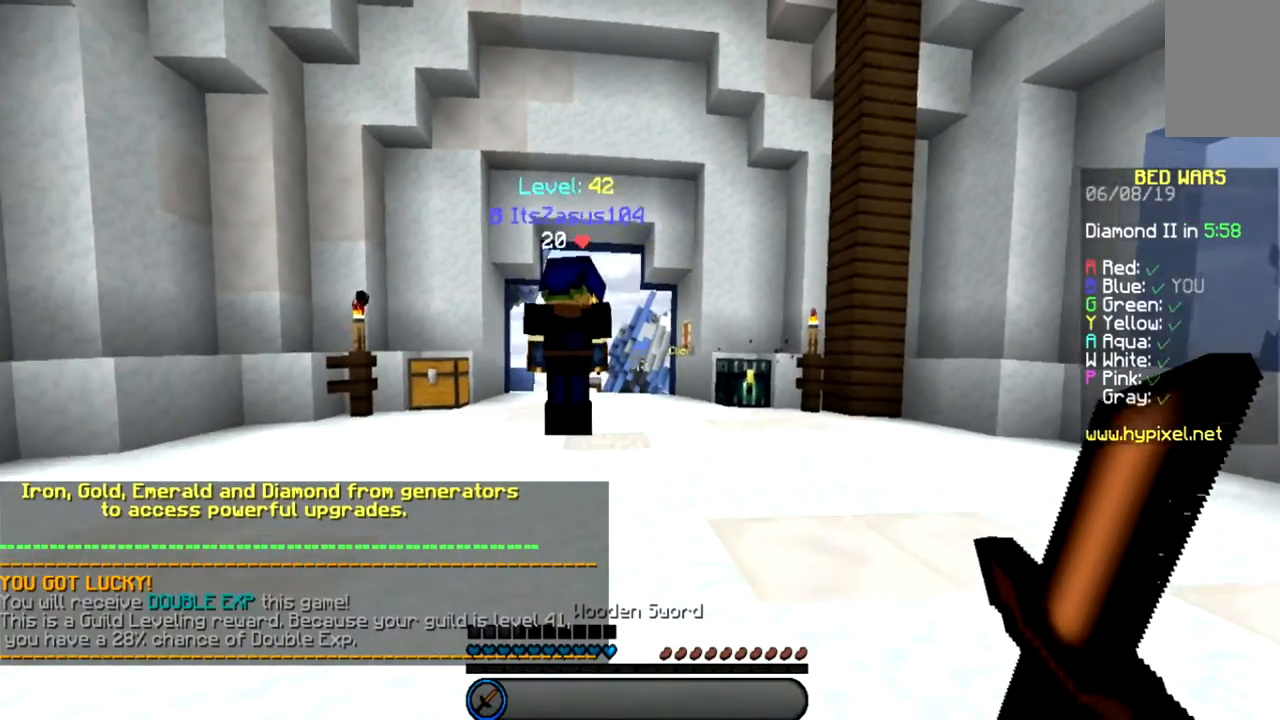
{"keys": [], "mouse": [], "events": [[334, "s", "up"]]}
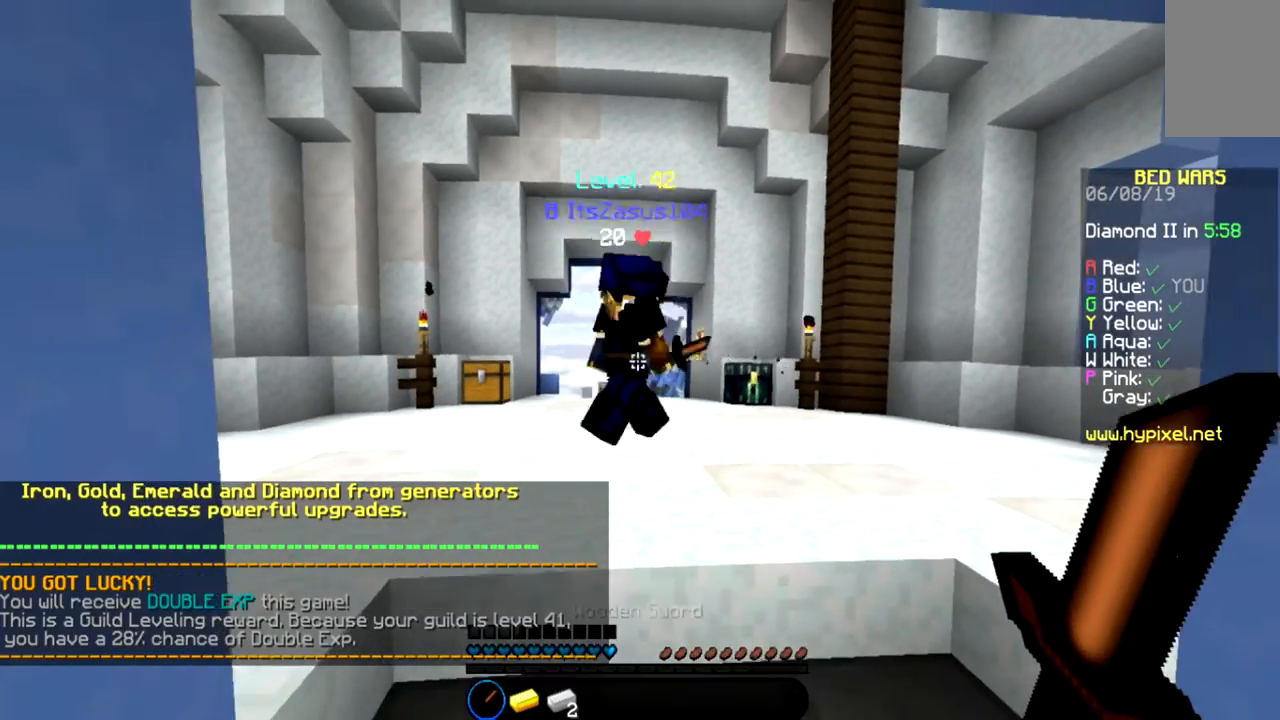
{"keys": ["d"], "mouse": [], "events": [[200, "d", "down"], [200, "w", "down"], [333, "d", "up"], [333, "w", "up"], [434, "d", "down"]]}
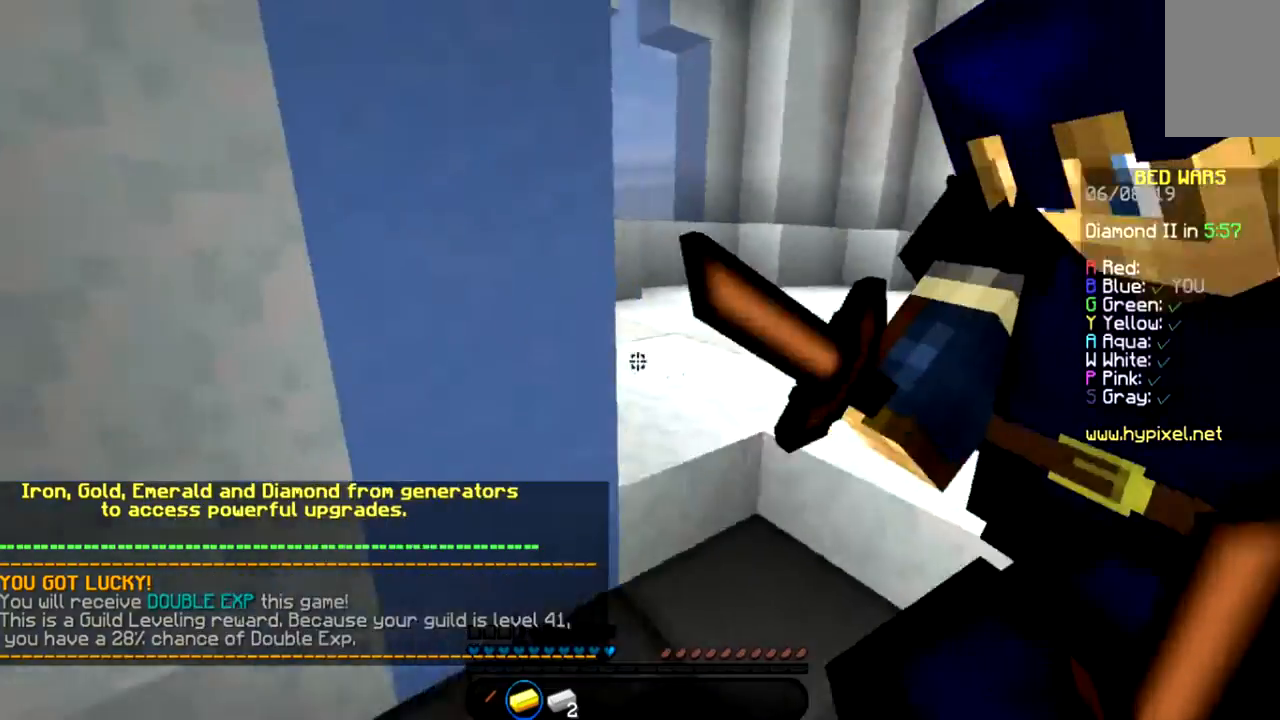
{"keys": [], "mouse": [], "events": [[200, "d", "up"]]}
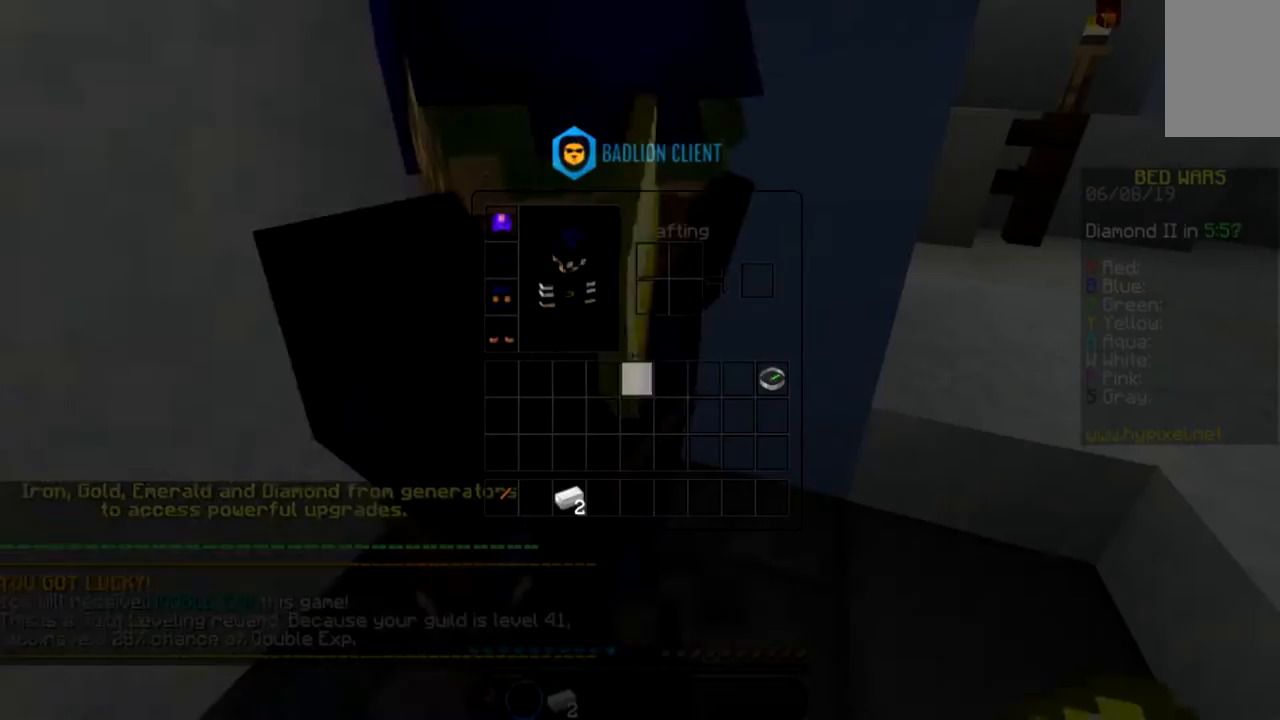
{"keys": [], "mouse": [], "events": []}
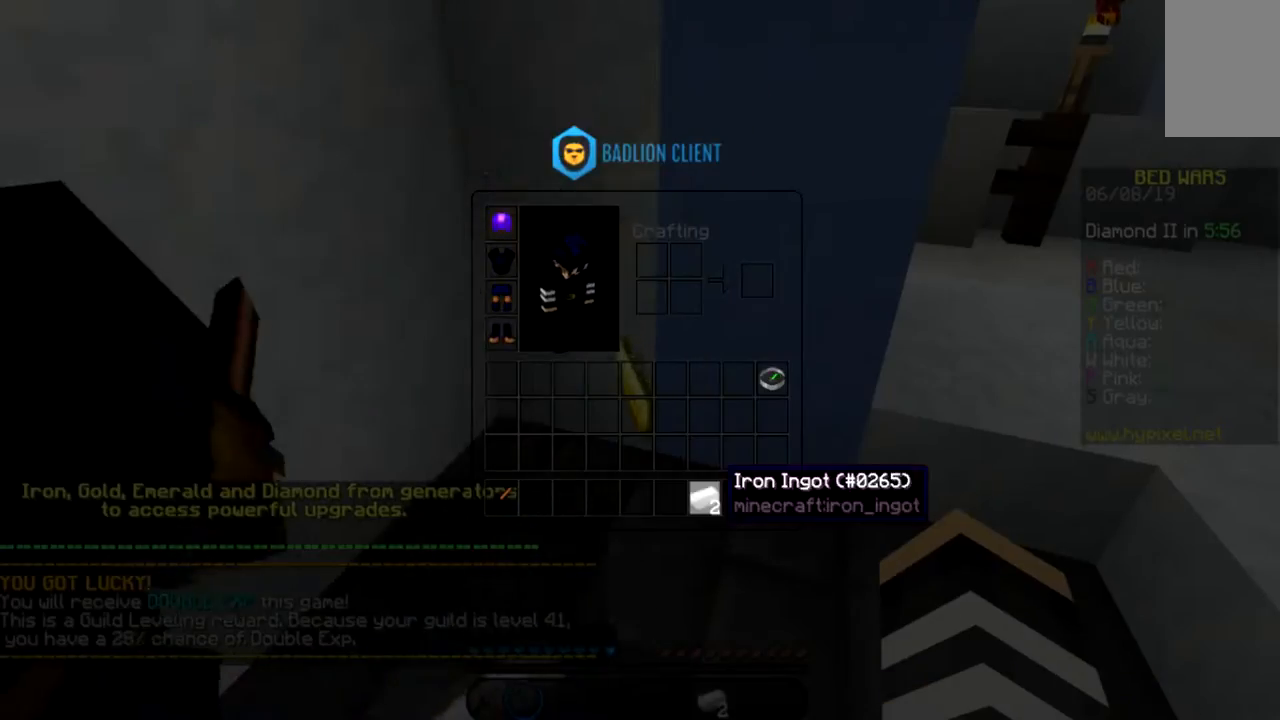
{"keys": ["s"], "mouse": [], "events": [[434, "s", "down"]]}
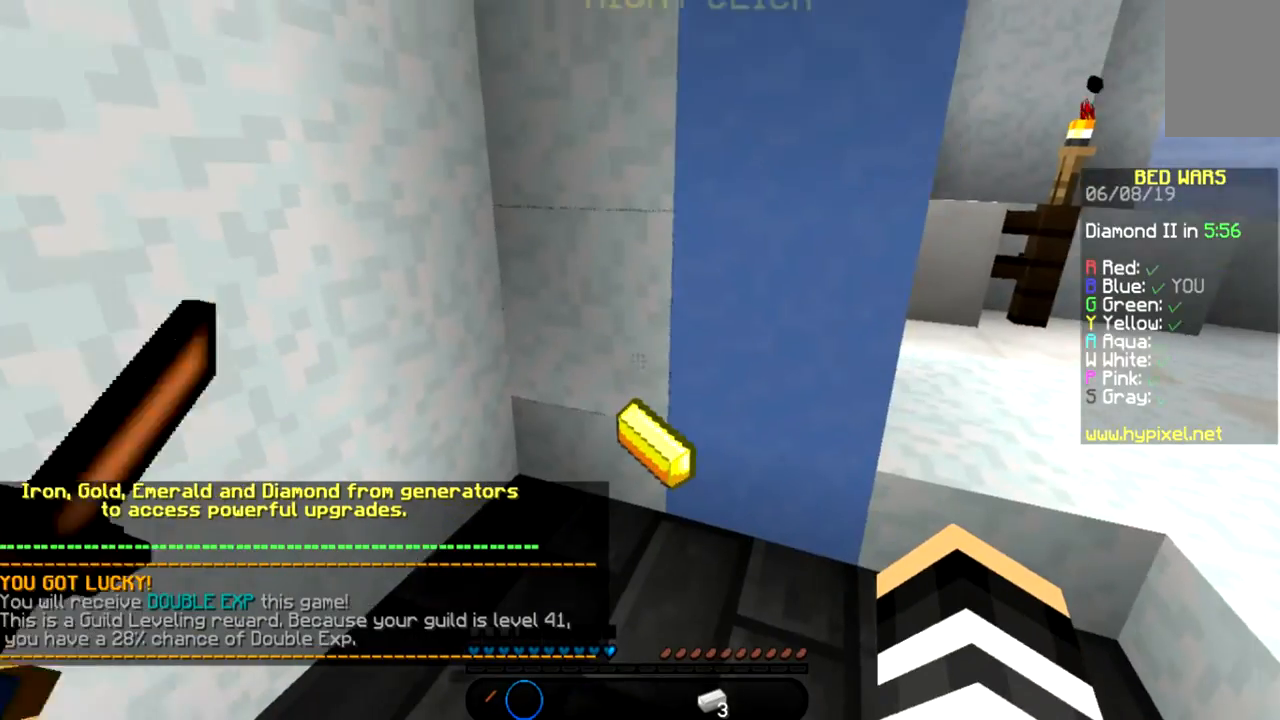
{"keys": [], "mouse": [], "events": [[100, "s", "up"]]}